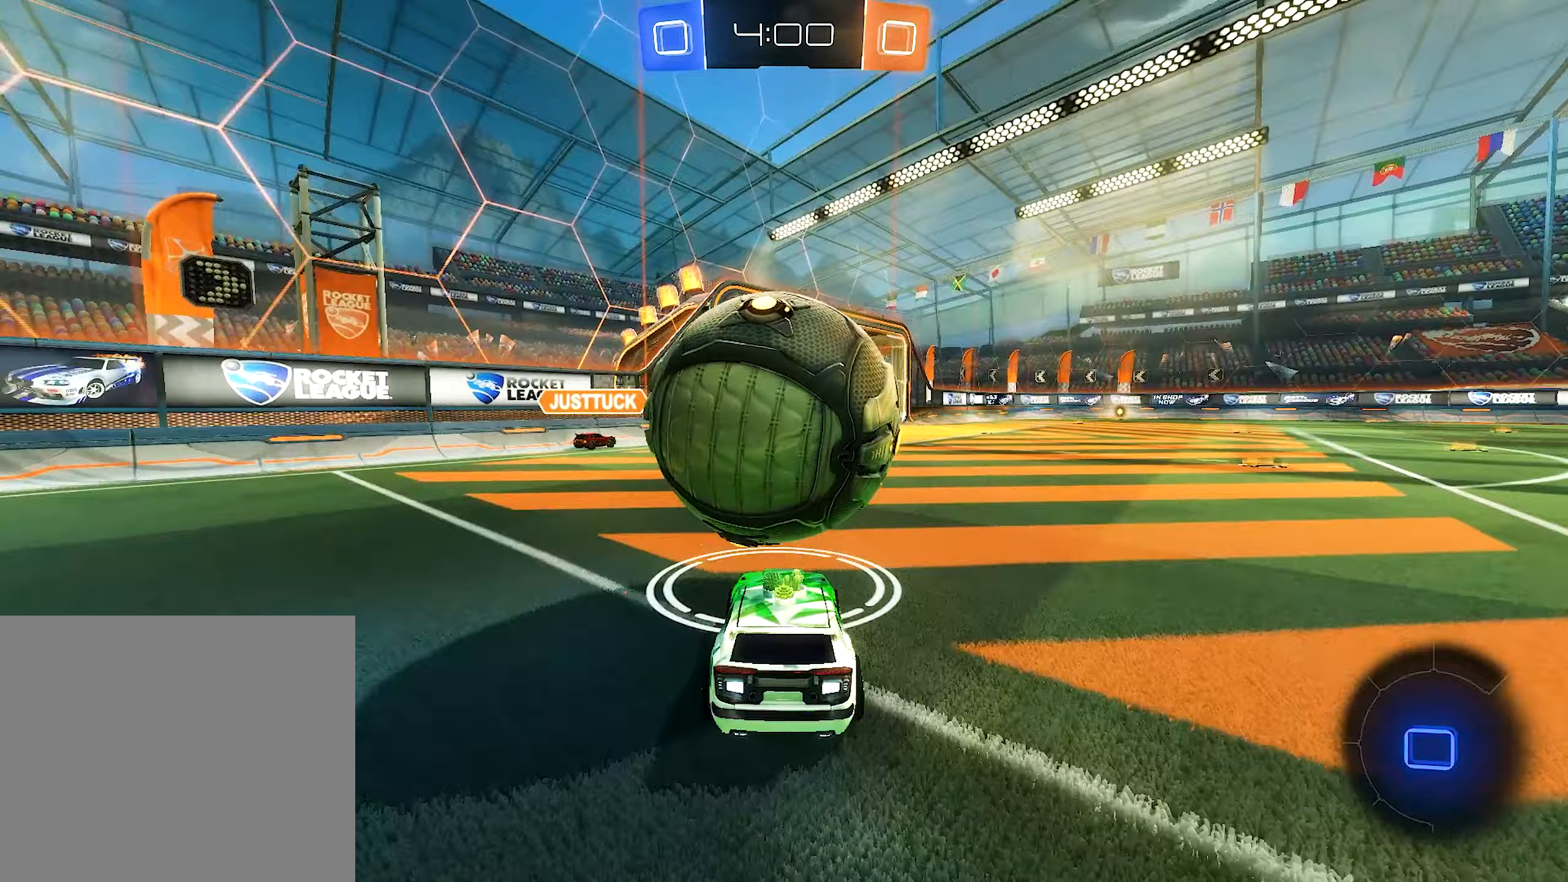
Gameplay with a controller (Xbox layout); each line is a JSON object with the inputs held at the frame after it (dt_ms = milliseconds from this image to that frame). "events" lists button and stick changes between this image and that frame as [ms after this image, input, new state], when the widget could be followed in between.
{"dt_ms": 133, "buttons": ["R2"], "left_stick": "center", "right_stick": "center", "events": [[17, "left_stick", "center"], [50, "B", "up"]]}
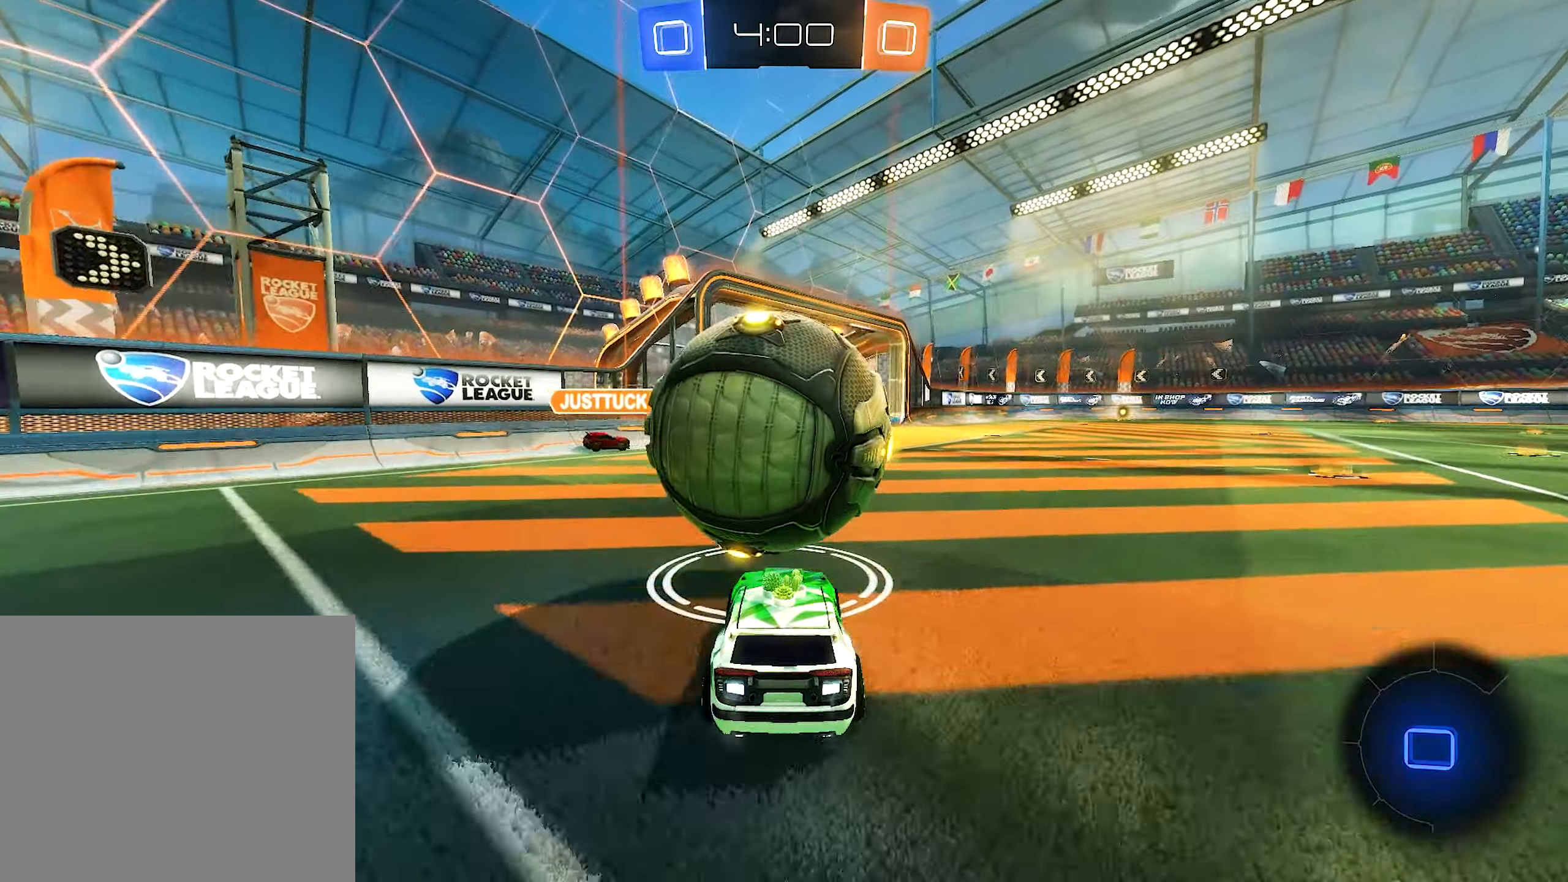
{"dt_ms": 500, "buttons": [], "left_stick": "center", "right_stick": "center", "events": [[334, "R2", "up"]]}
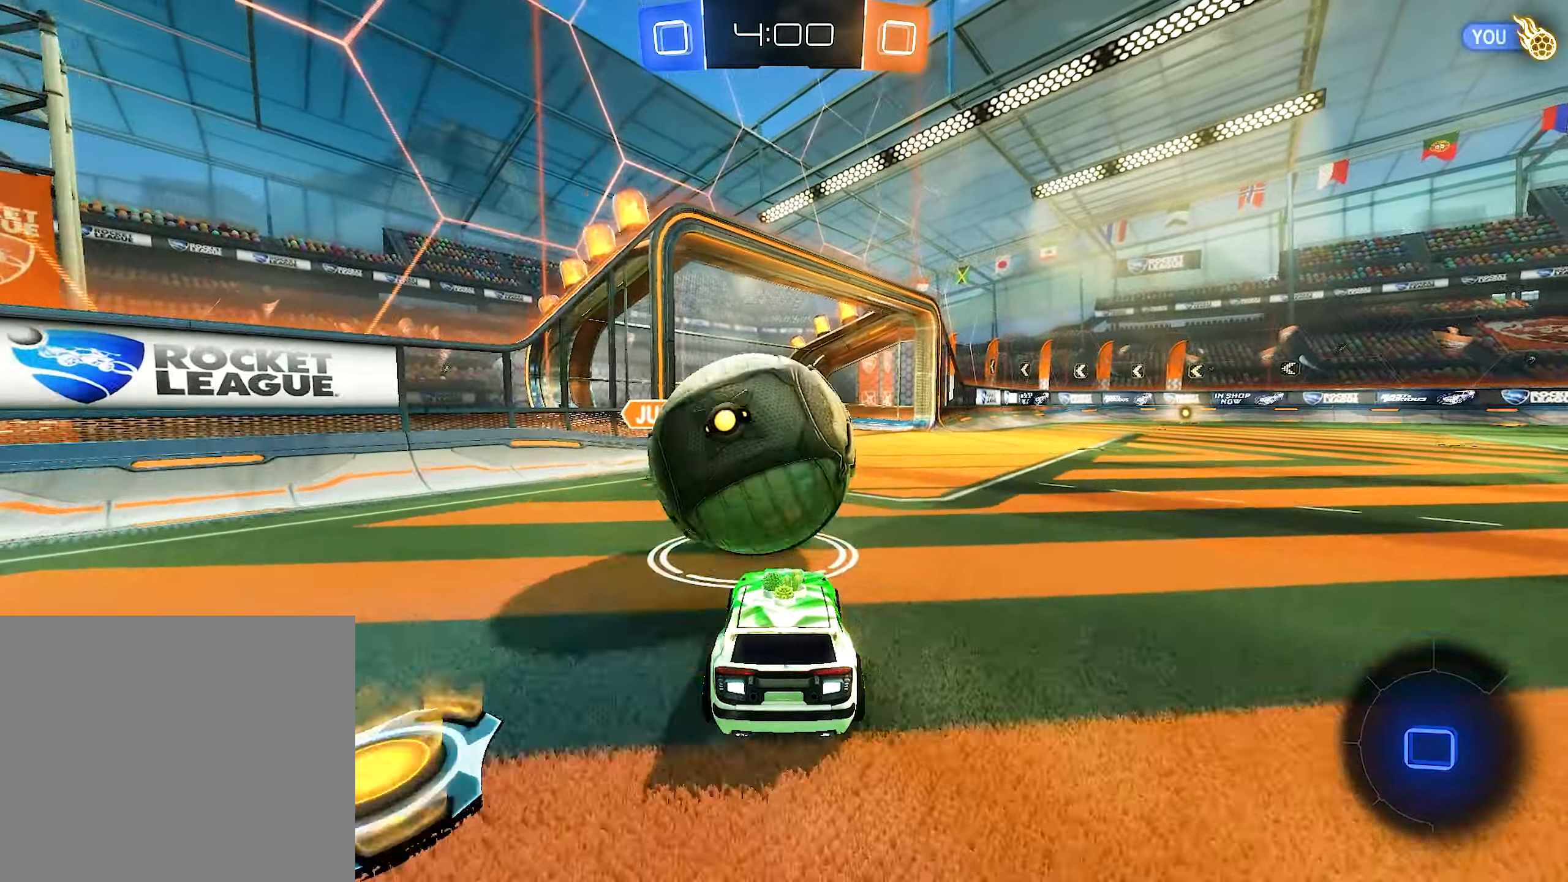
{"dt_ms": 500, "buttons": ["R2"], "left_stick": "right", "right_stick": "center", "events": [[50, "R2", "down"], [84, "left_stick", "right"], [167, "left_stick", "center"], [217, "R2", "up"], [234, "left_stick", "right"], [267, "L2", "down"], [384, "L2", "up"], [384, "R2", "down"]]}
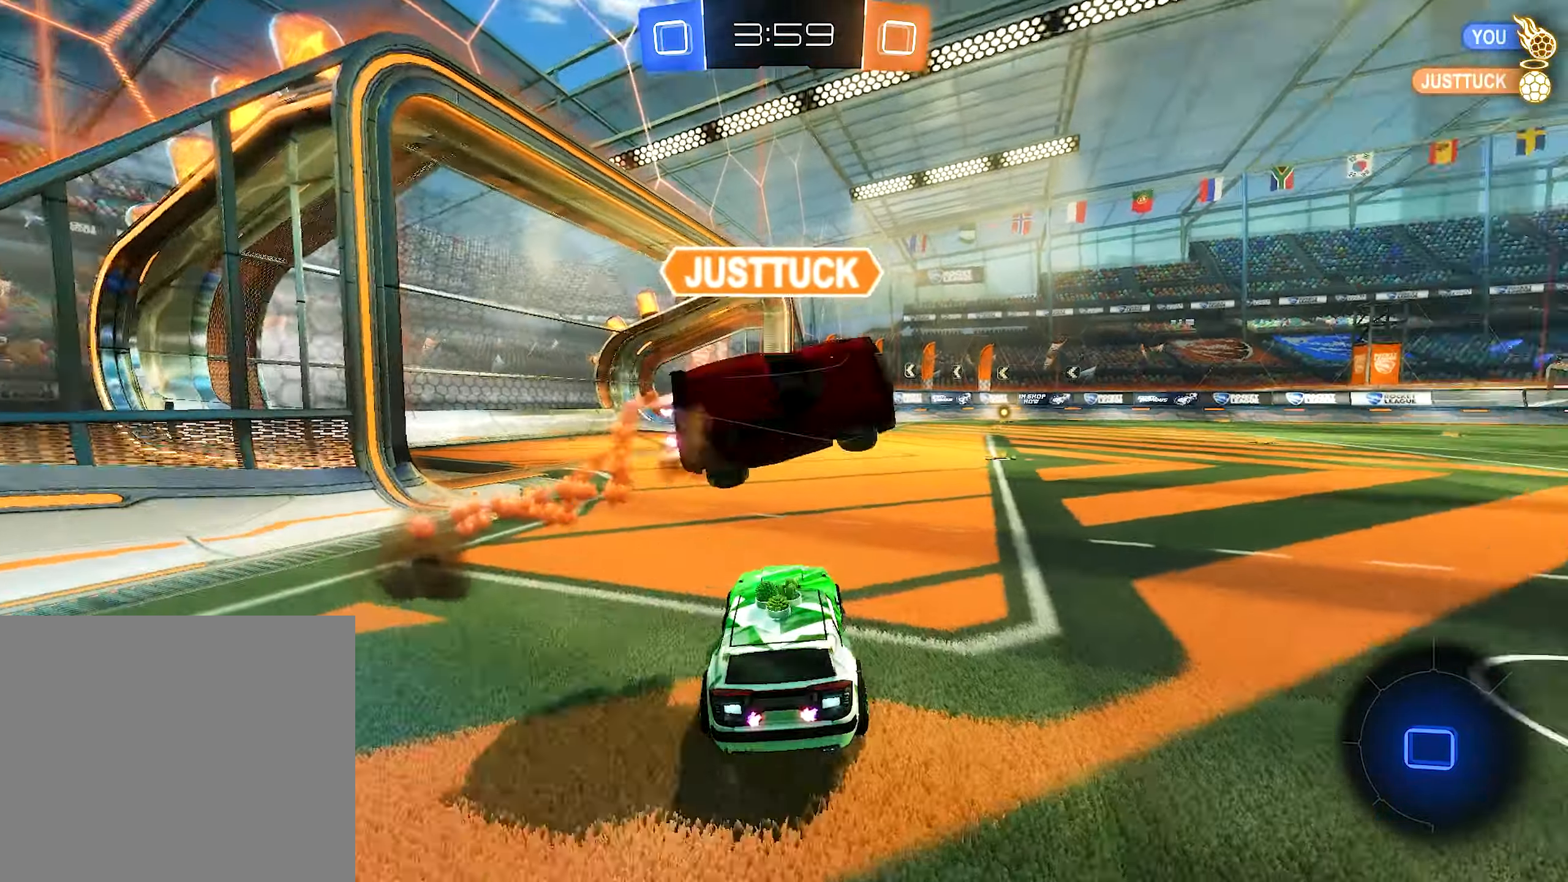
{"dt_ms": 500, "buttons": ["R2"], "left_stick": "right", "right_stick": "center", "events": [[134, "Y", "down"], [284, "Y", "up"]]}
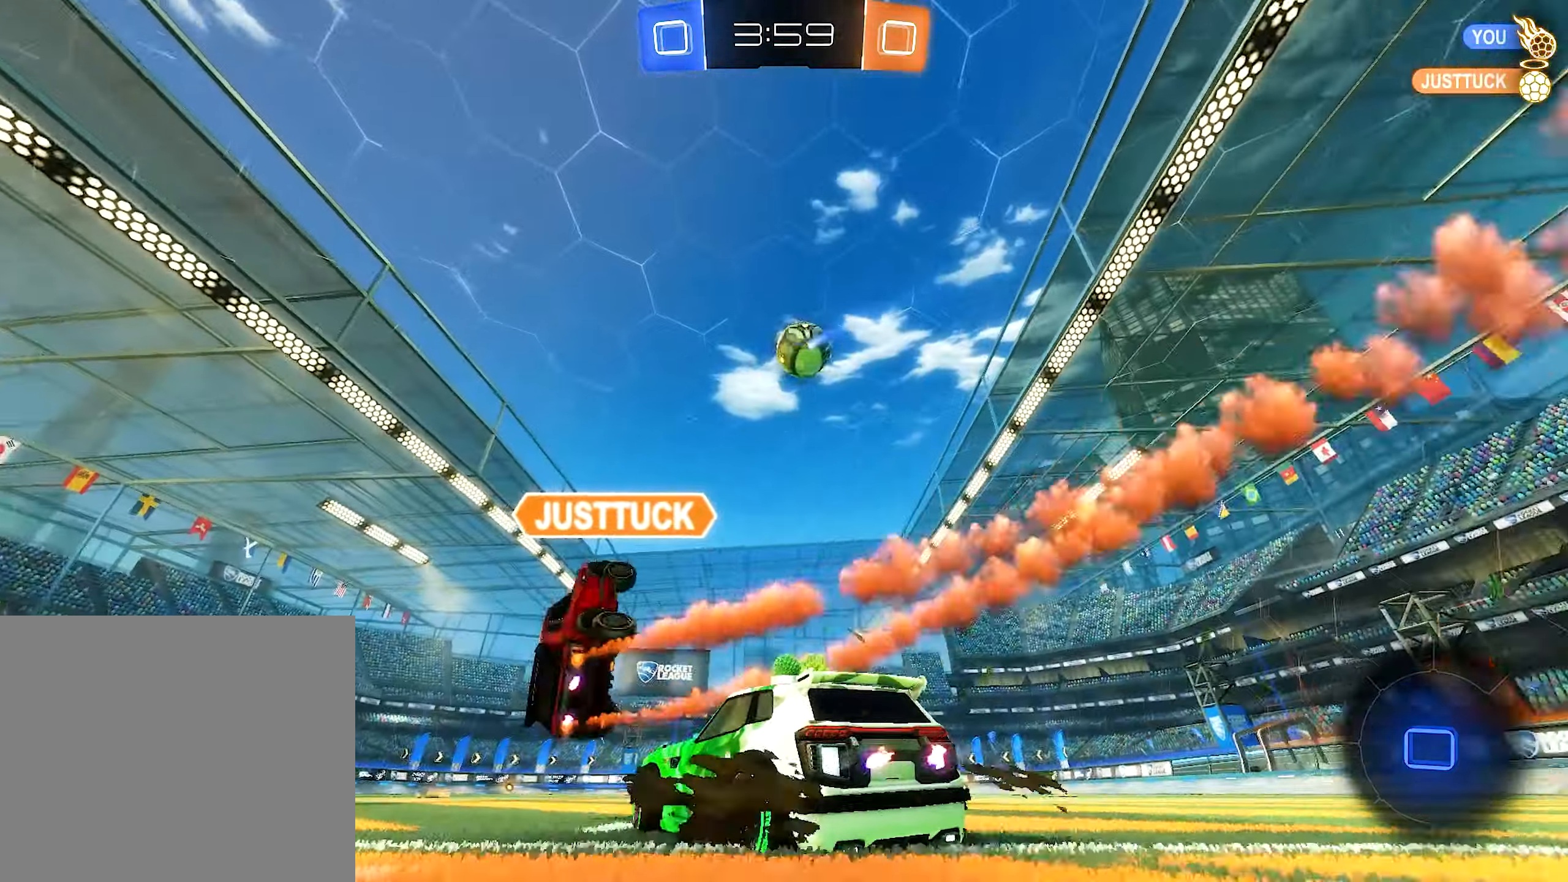
{"dt_ms": 500, "buttons": ["A", "L1", "R2"], "left_stick": "down-right", "right_stick": "center", "events": [[50, "B", "down"], [84, "left_stick", "center"], [167, "left_stick", "right"], [350, "A", "down"], [384, "A", "up"], [384, "B", "up"], [384, "L1", "down"], [400, "left_stick", "up"], [450, "A", "down"], [500, "left_stick", "down-right"]]}
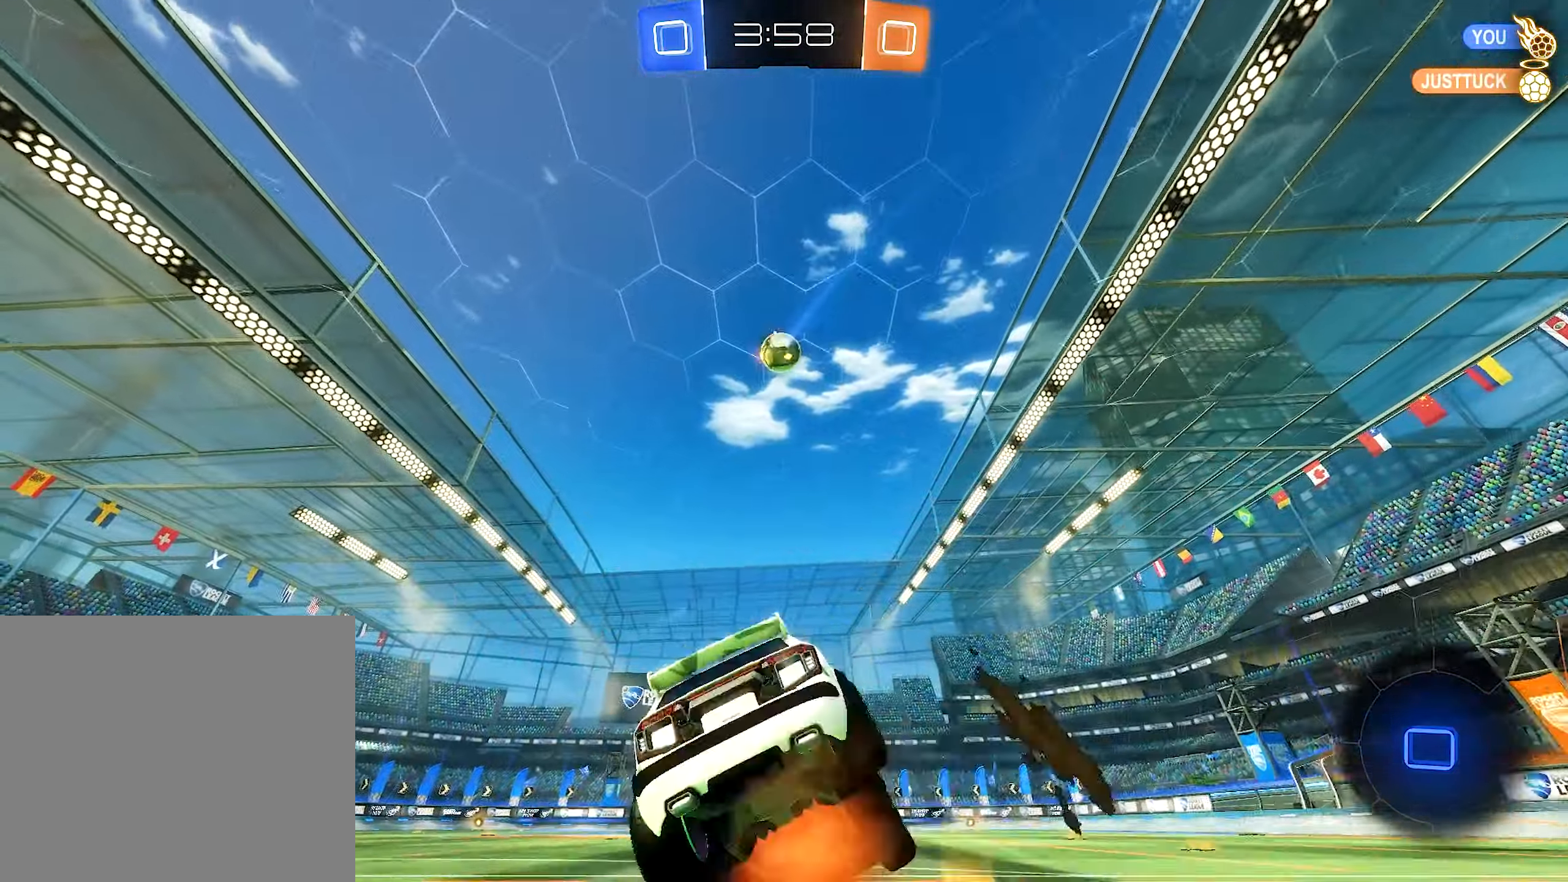
{"dt_ms": 500, "buttons": ["L1", "R2"], "left_stick": "down-left", "right_stick": "center", "events": [[34, "left_stick", "down"], [67, "A", "up"], [117, "Y", "down"], [150, "R1", "down"], [184, "R1", "up"], [184, "left_stick", "down-left"], [250, "Y", "up"]]}
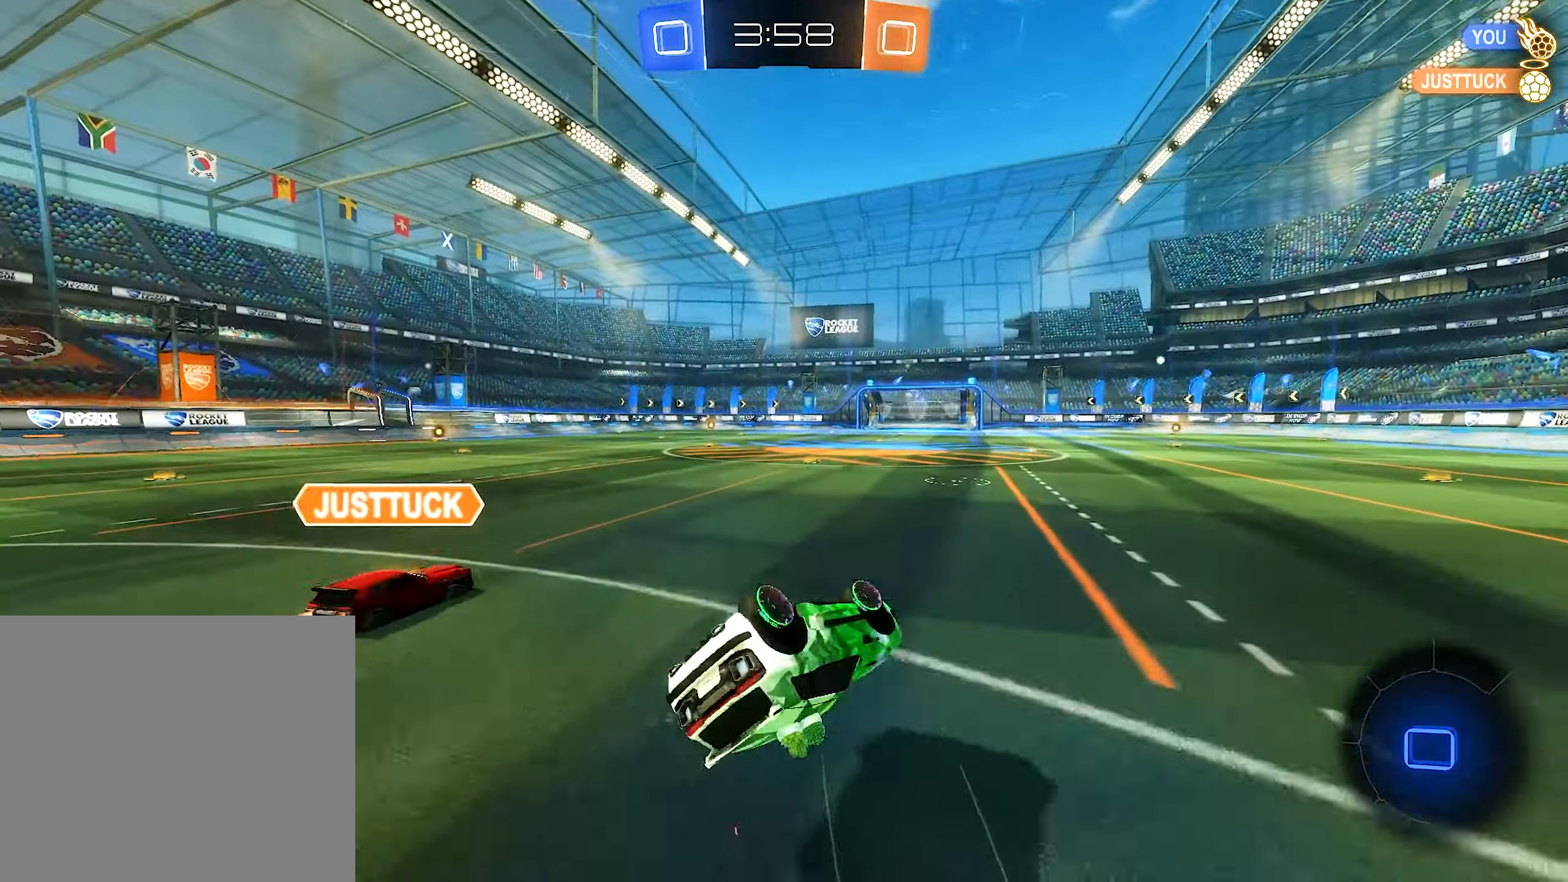
{"dt_ms": 500, "buttons": ["B", "R2"], "left_stick": "center", "right_stick": "center", "events": [[184, "L1", "up"], [217, "left_stick", "center"], [250, "B", "down"]]}
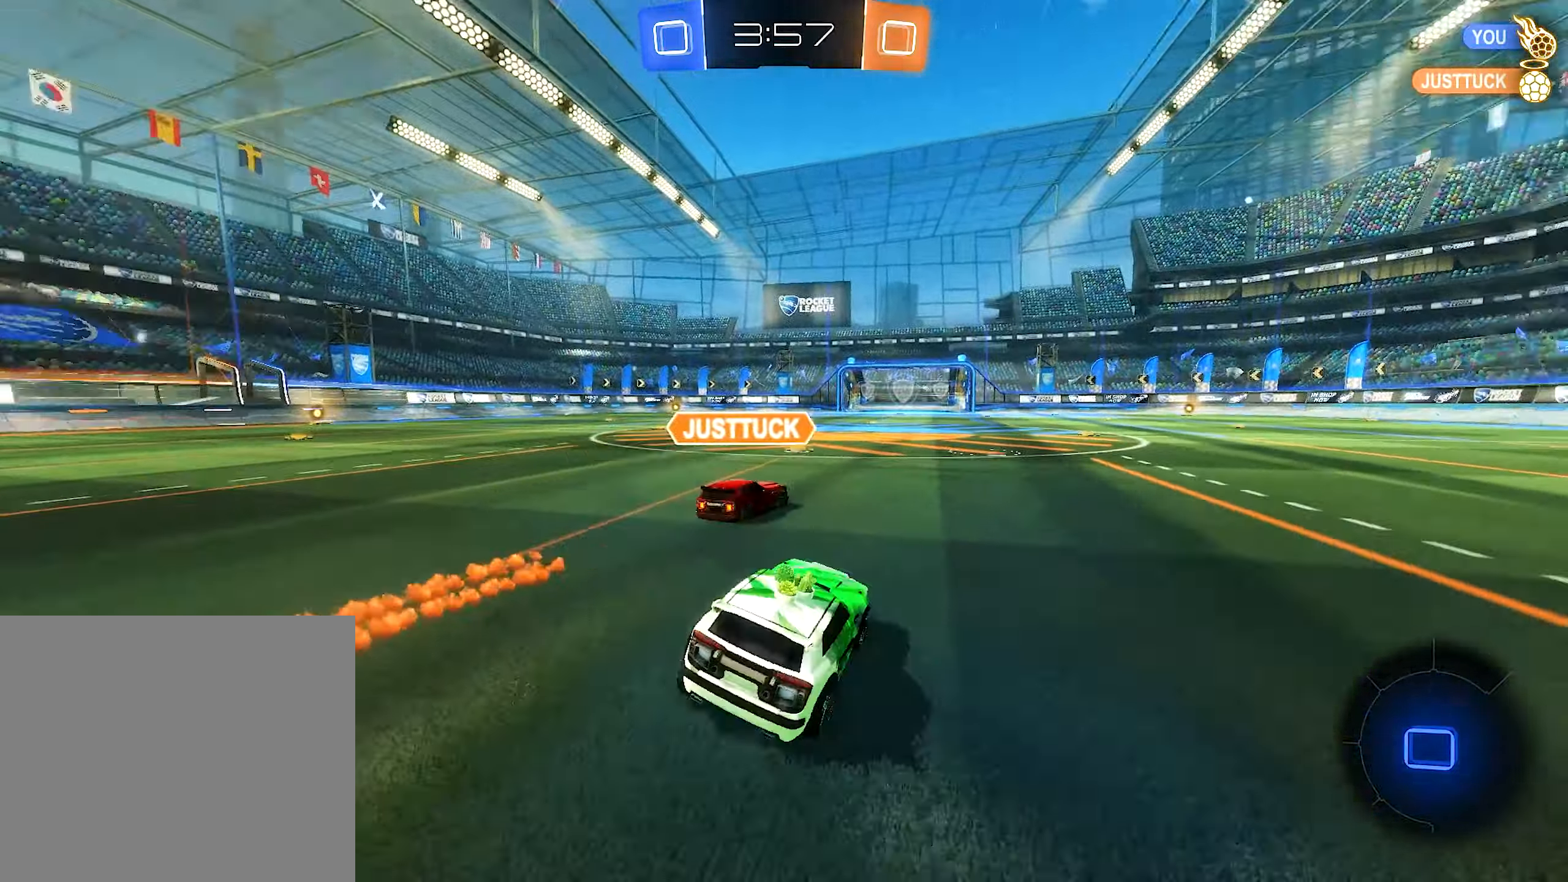
{"dt_ms": 500, "buttons": ["B", "L1", "R2"], "left_stick": "down-left", "right_stick": "center", "events": [[17, "left_stick", "right"], [117, "A", "down"], [117, "B", "up"], [117, "L1", "down"], [184, "left_stick", "up"], [200, "L3", "down"], [267, "B", "down"], [267, "L3", "up"], [267, "left_stick", "center"], [317, "A", "up"], [350, "left_stick", "down"], [450, "left_stick", "down-left"]]}
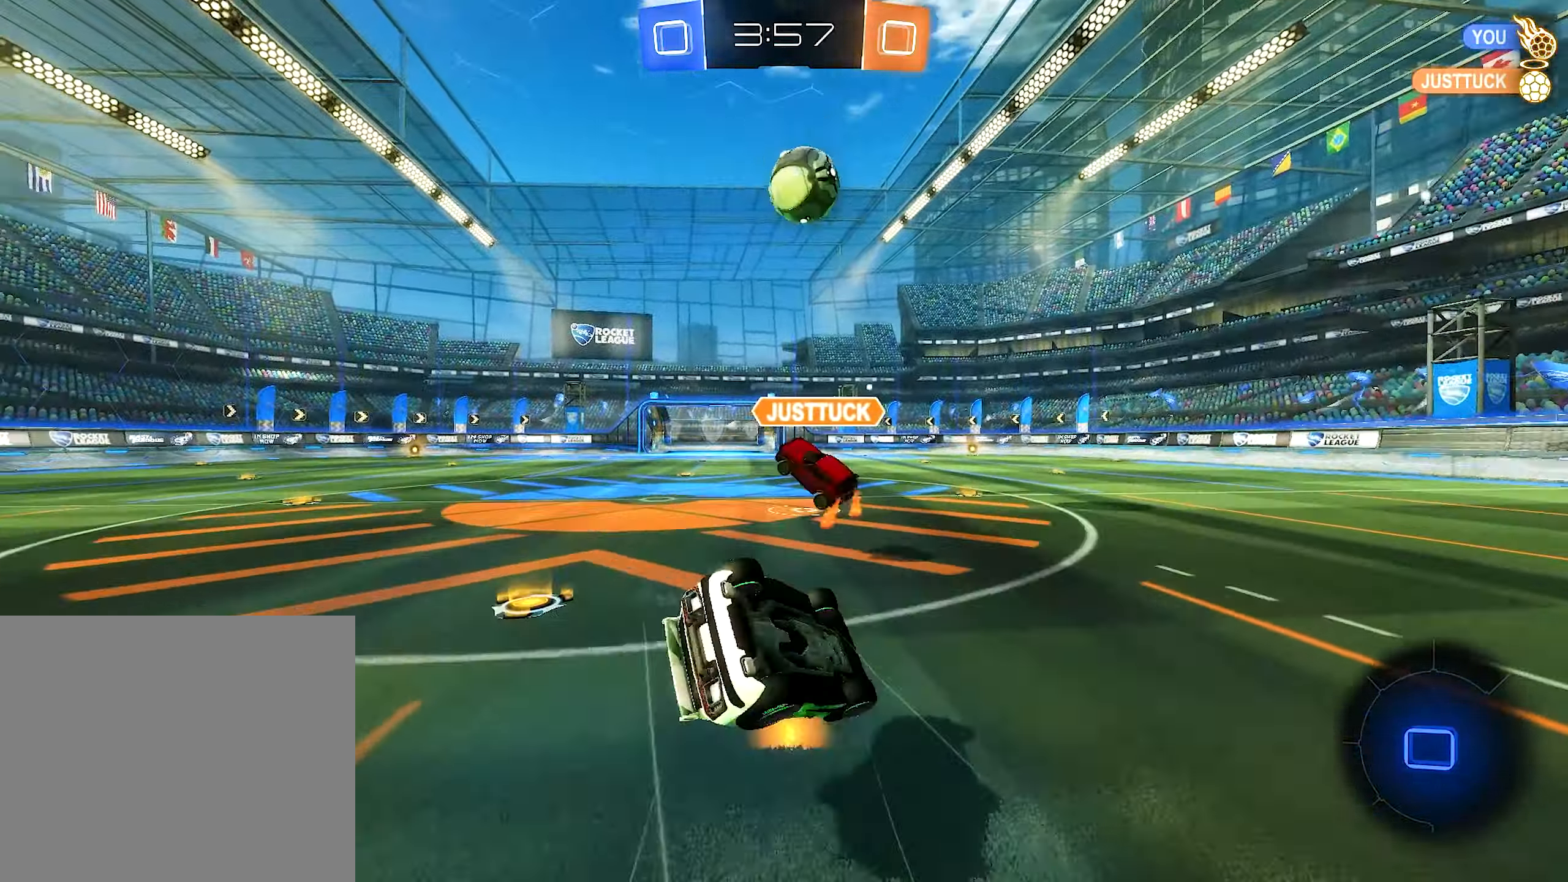
{"dt_ms": 500, "buttons": ["R2"], "left_stick": "center", "right_stick": "center", "events": [[100, "B", "up"], [167, "Y", "down"], [350, "Y", "up"], [467, "L1", "up"], [467, "left_stick", "center"]]}
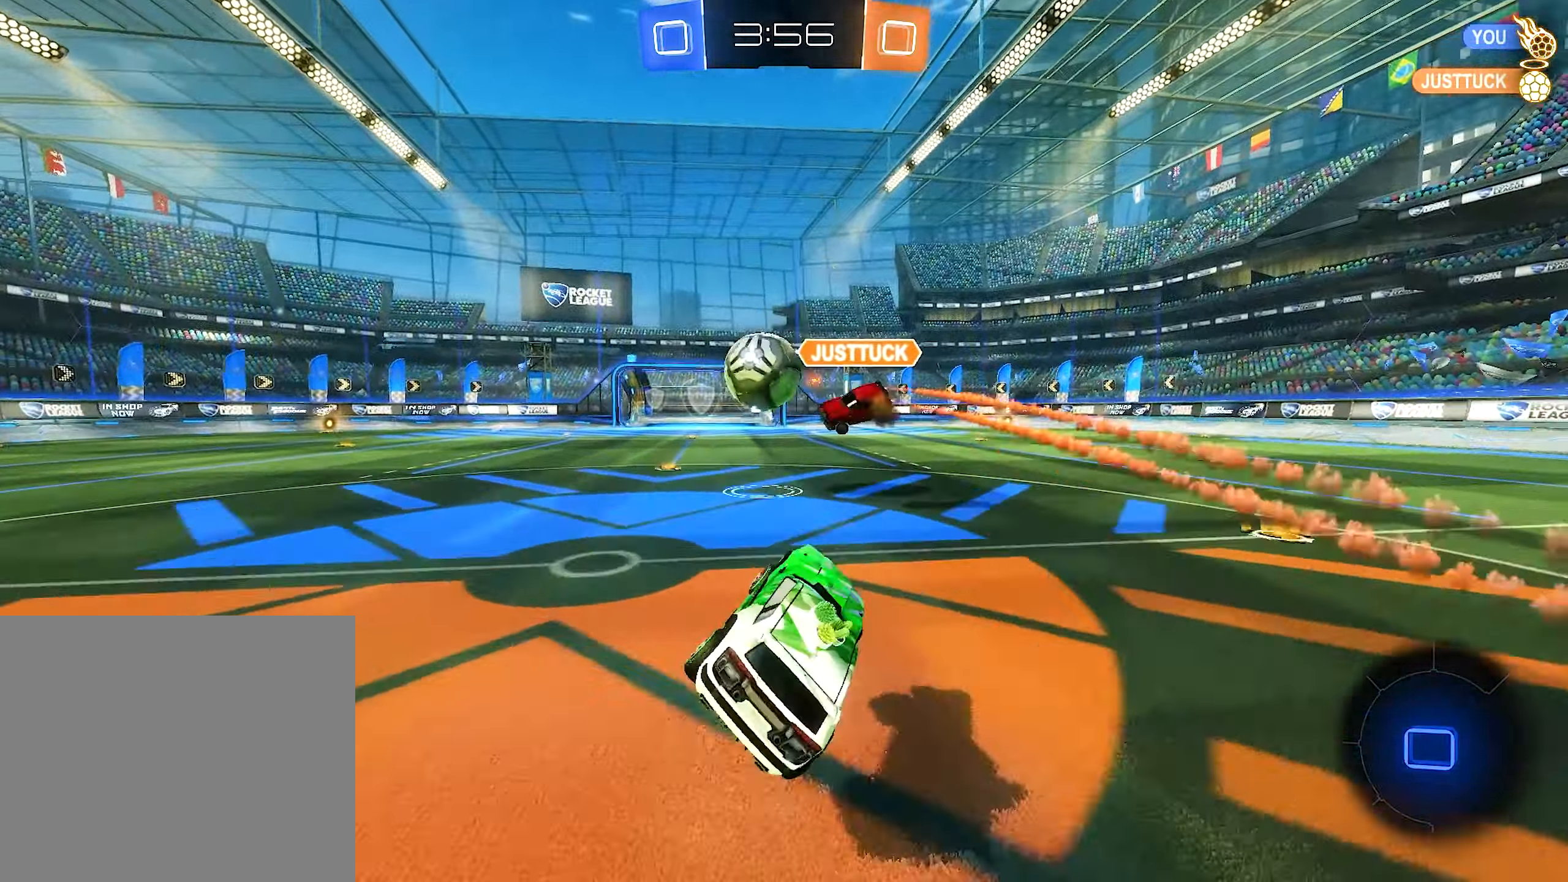
{"dt_ms": 500, "buttons": ["R2"], "left_stick": "center", "right_stick": "center", "events": [[384, "left_stick", "left"], [467, "left_stick", "center"]]}
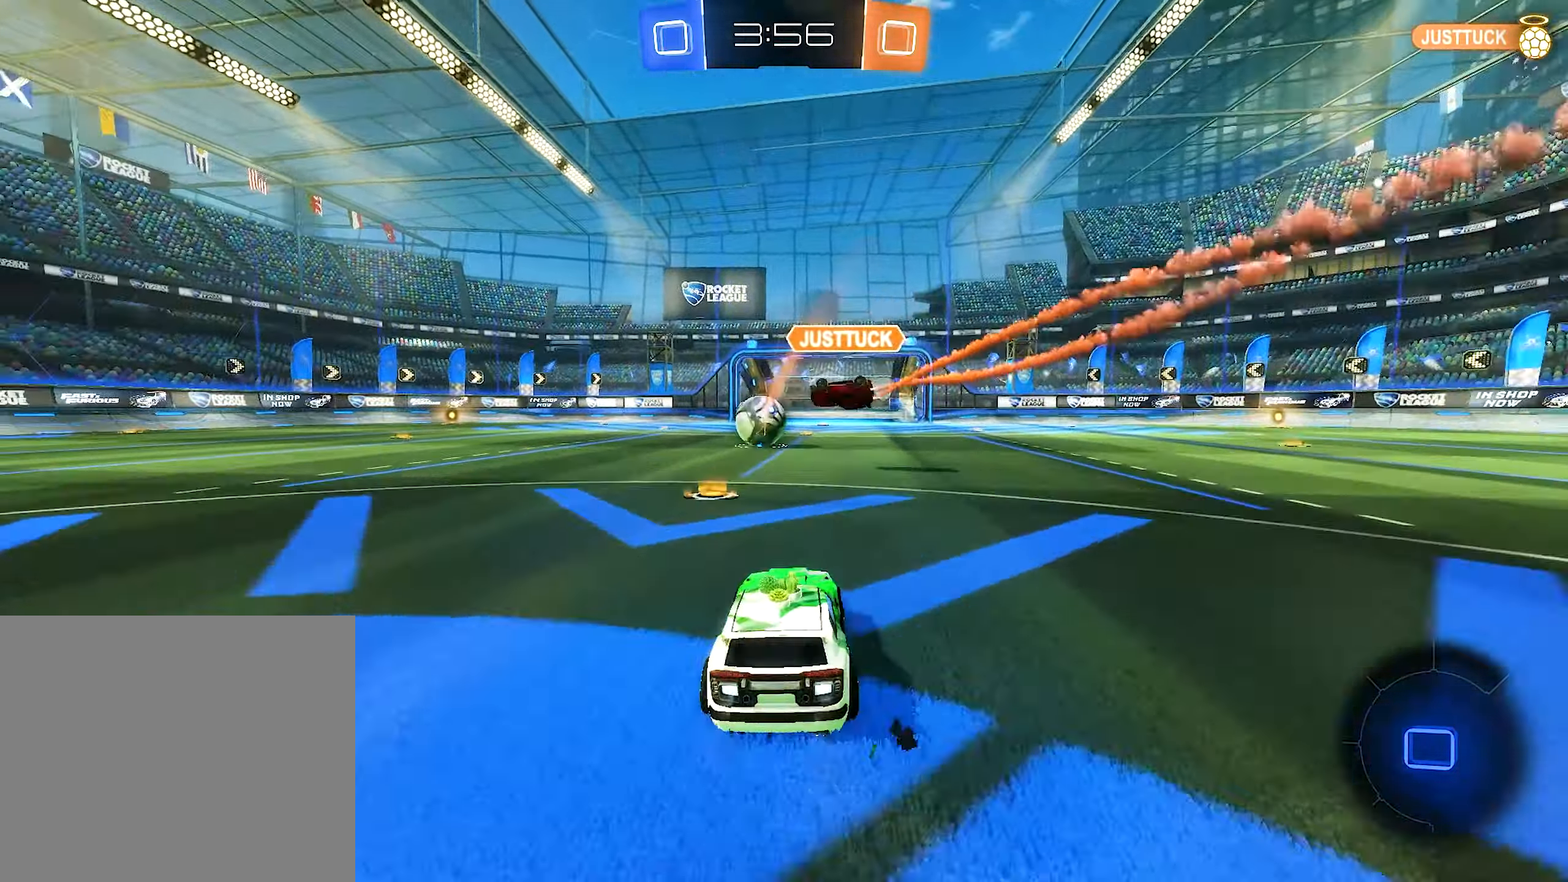
{"dt_ms": 500, "buttons": ["R2"], "left_stick": "center", "right_stick": "center", "events": []}
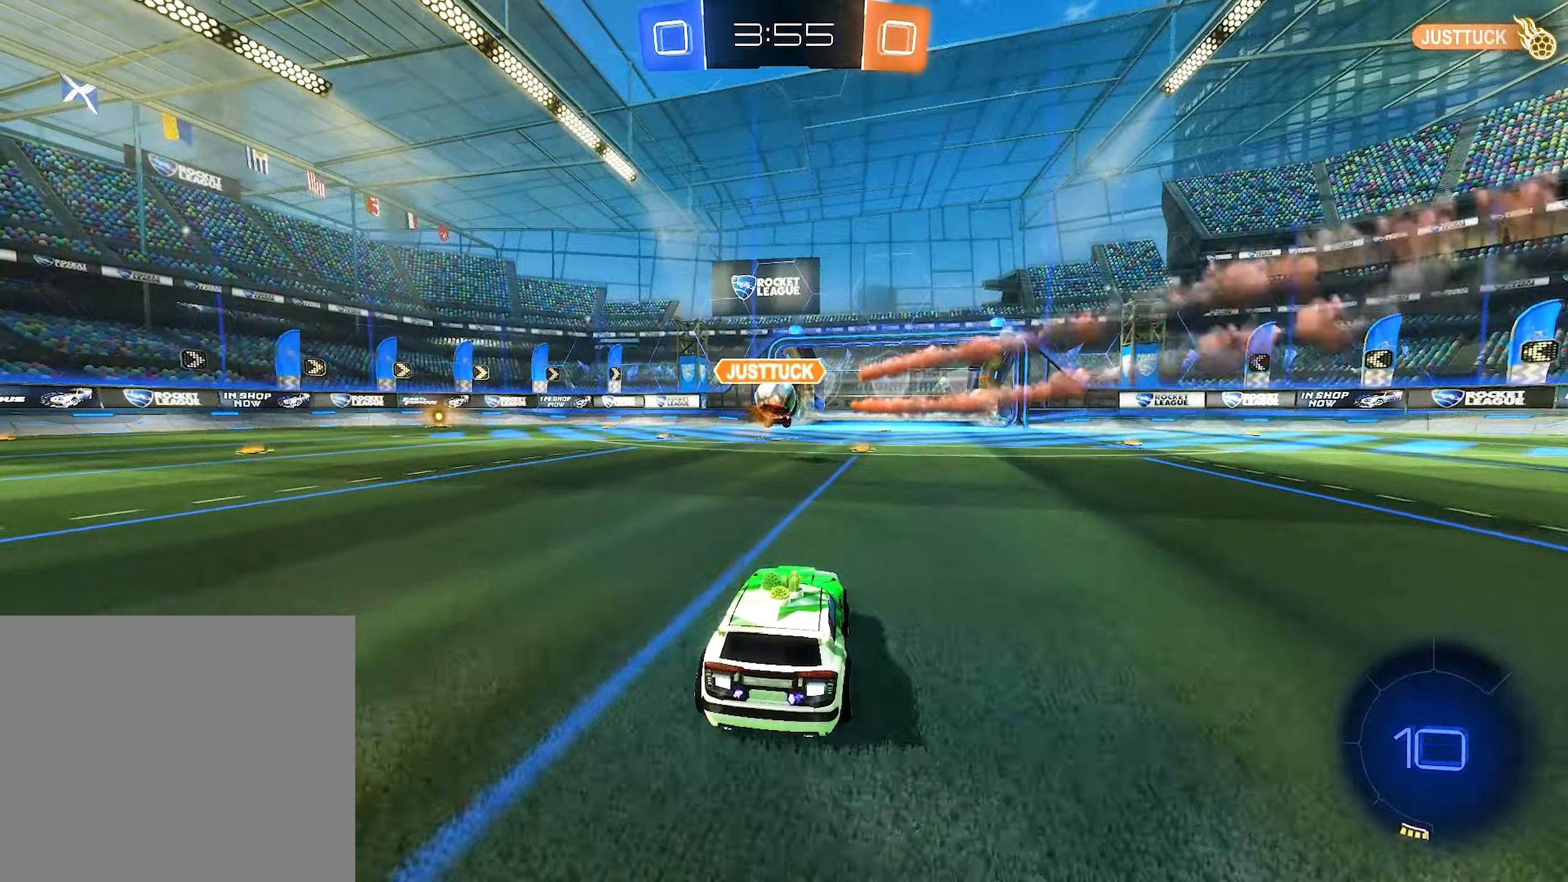
{"dt_ms": 500, "buttons": ["B", "R2"], "left_stick": "center", "right_stick": "center", "events": [[166, "B", "down"]]}
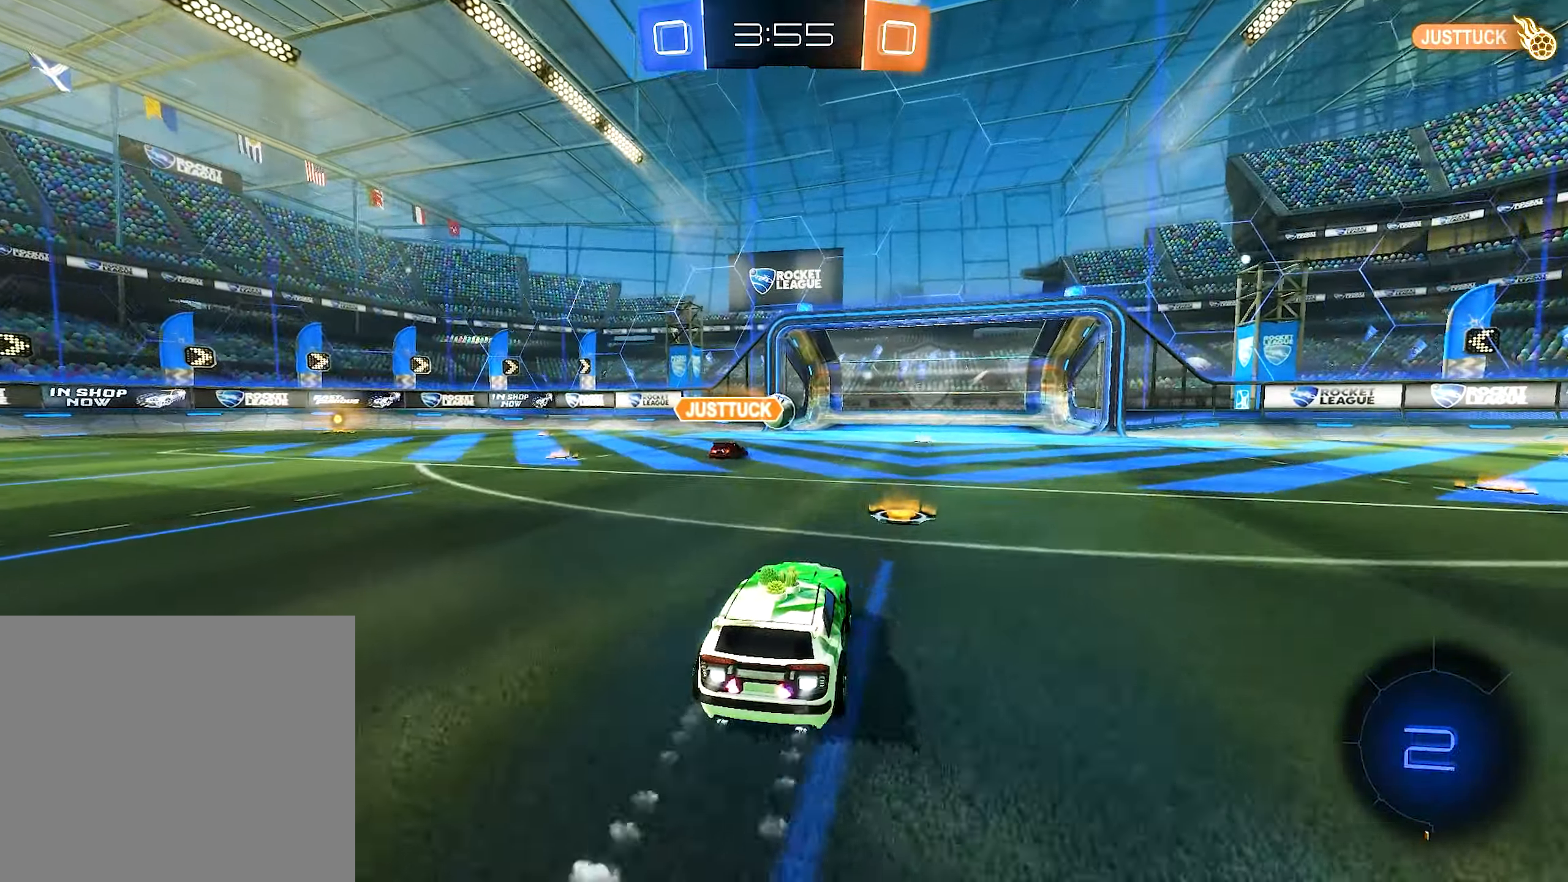
{"dt_ms": 500, "buttons": [], "left_stick": "center", "right_stick": "center", "events": [[150, "B", "up"], [400, "R2", "up"]]}
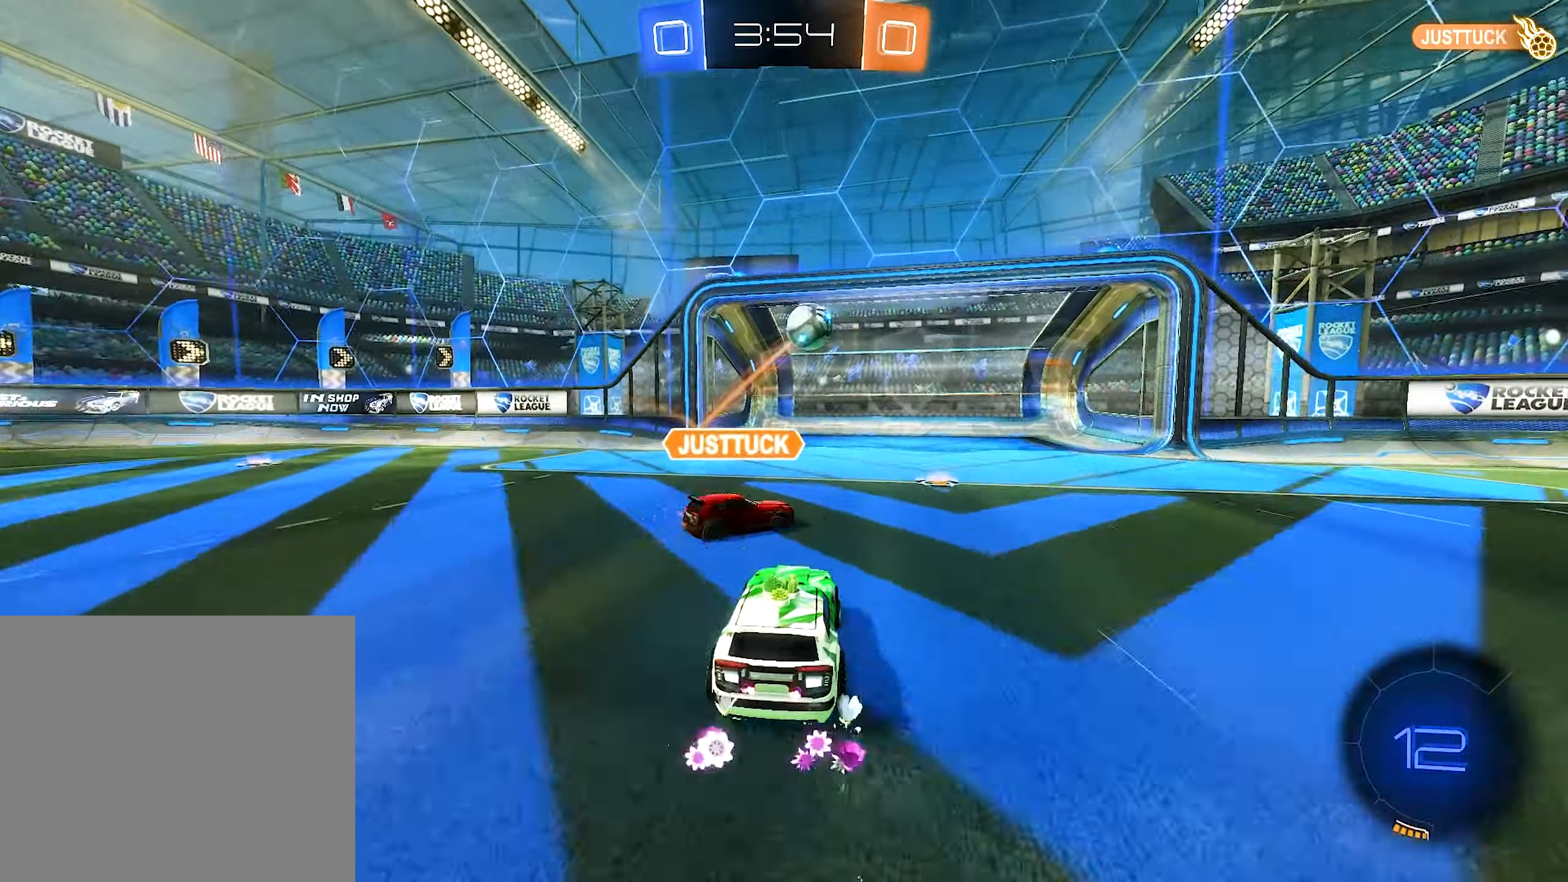
{"dt_ms": 500, "buttons": ["R2"], "left_stick": "right", "right_stick": "center", "events": [[16, "left_stick", "left"], [83, "left_stick", "right"], [166, "R2", "down"]]}
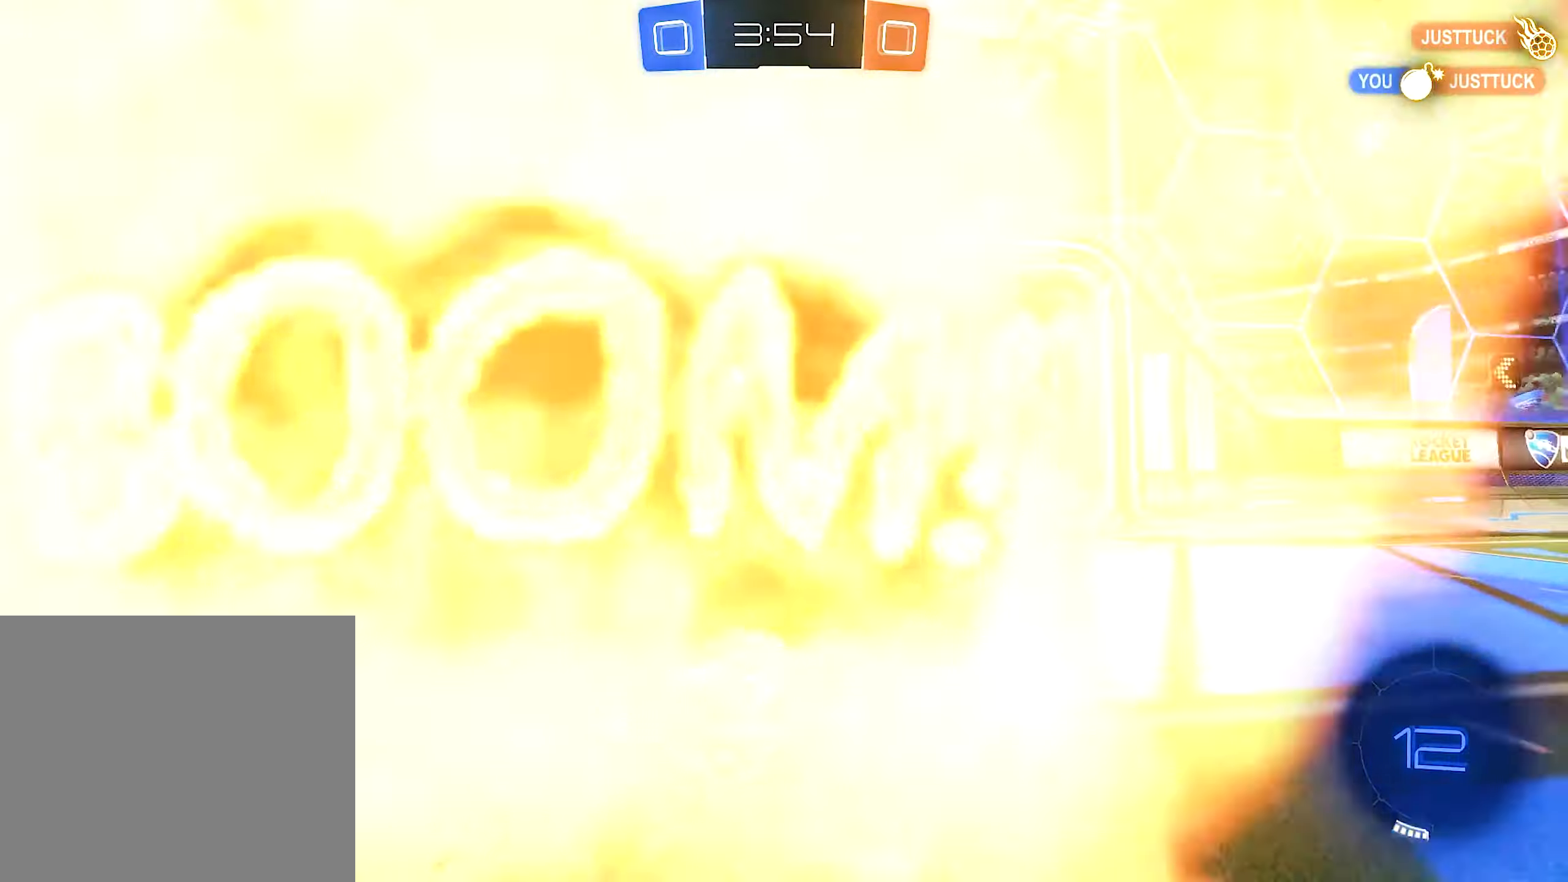
{"dt_ms": 500, "buttons": ["B", "R2"], "left_stick": "center", "right_stick": "center", "events": [[166, "Y", "down"], [283, "Y", "up"], [416, "left_stick", "center"], [483, "B", "down"]]}
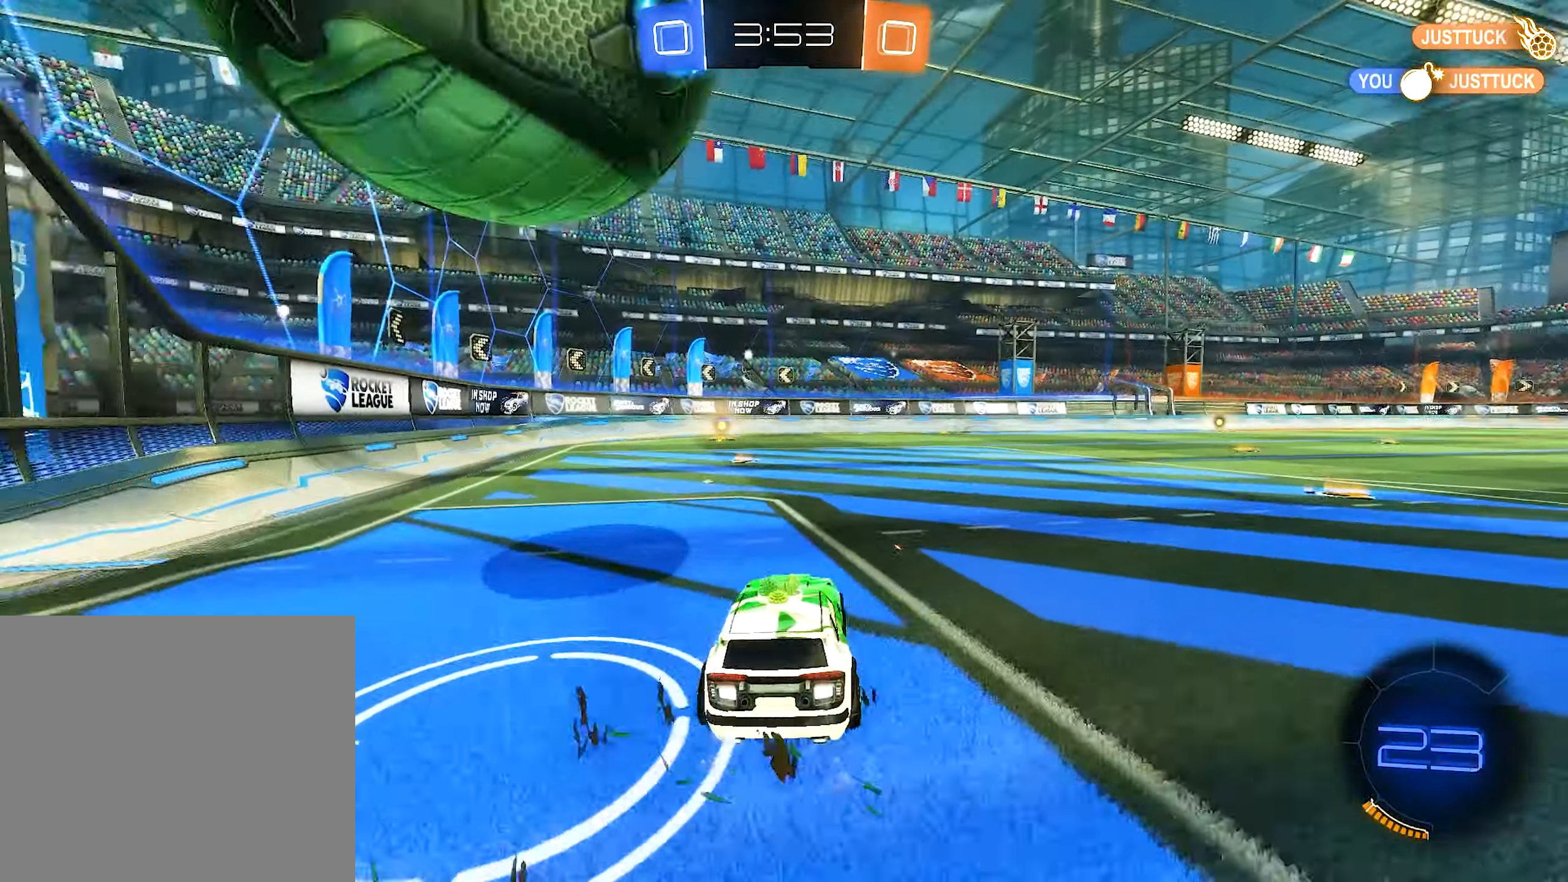
{"dt_ms": 500, "buttons": ["B", "R2"], "left_stick": "center", "right_stick": "center", "events": [[133, "left_stick", "up-left"], [316, "left_stick", "center"]]}
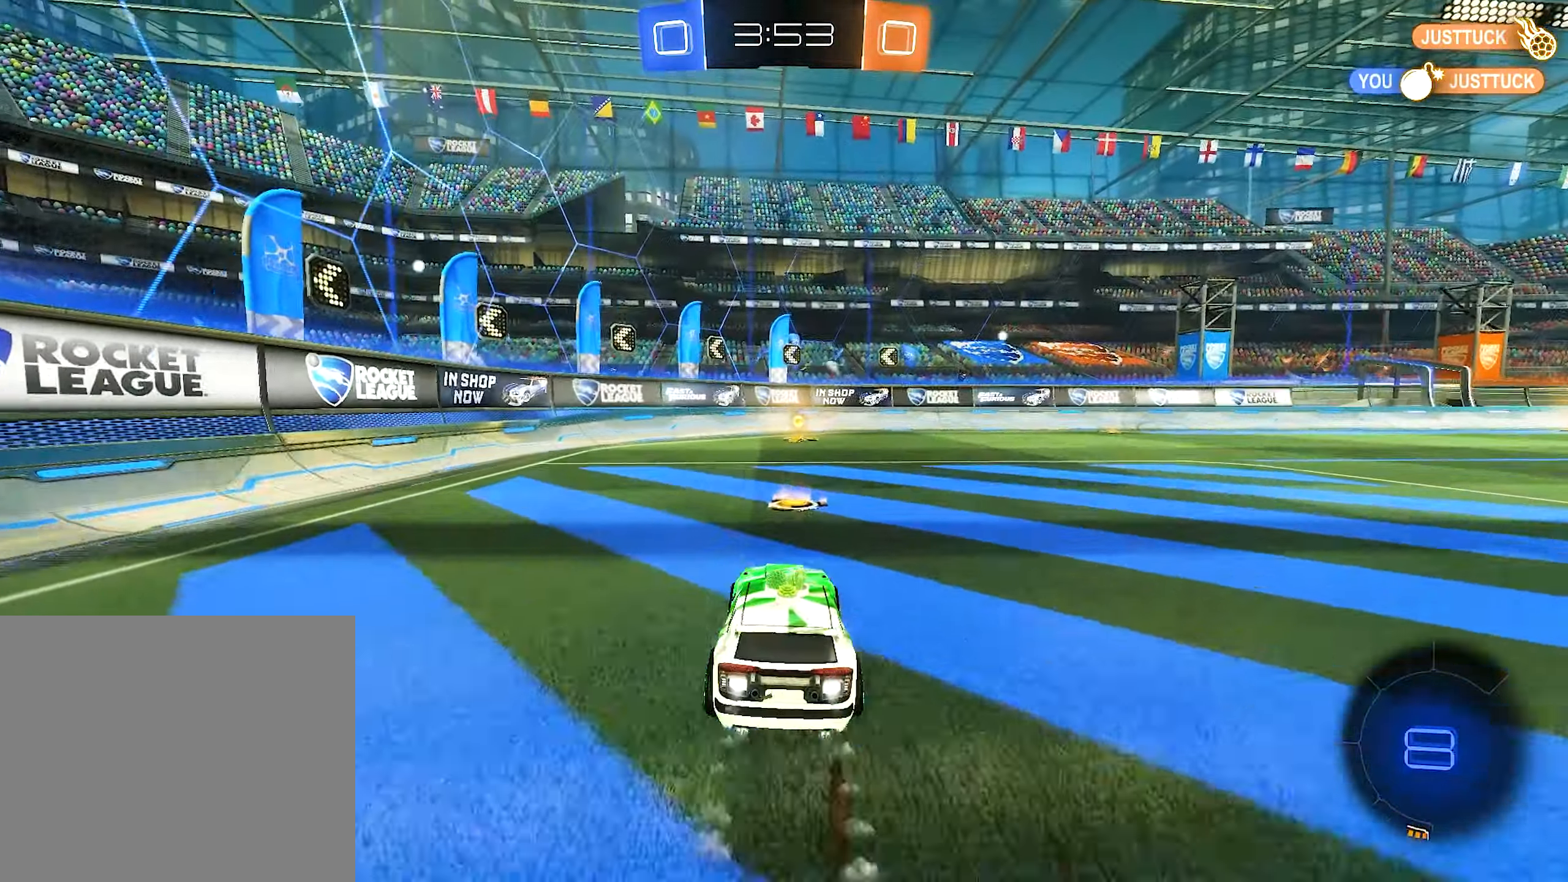
{"dt_ms": 500, "buttons": ["R2"], "left_stick": "center", "right_stick": "center", "events": [[216, "left_stick", "right"], [233, "B", "up"], [350, "left_stick", "center"], [366, "Y", "down"], [500, "Y", "up"]]}
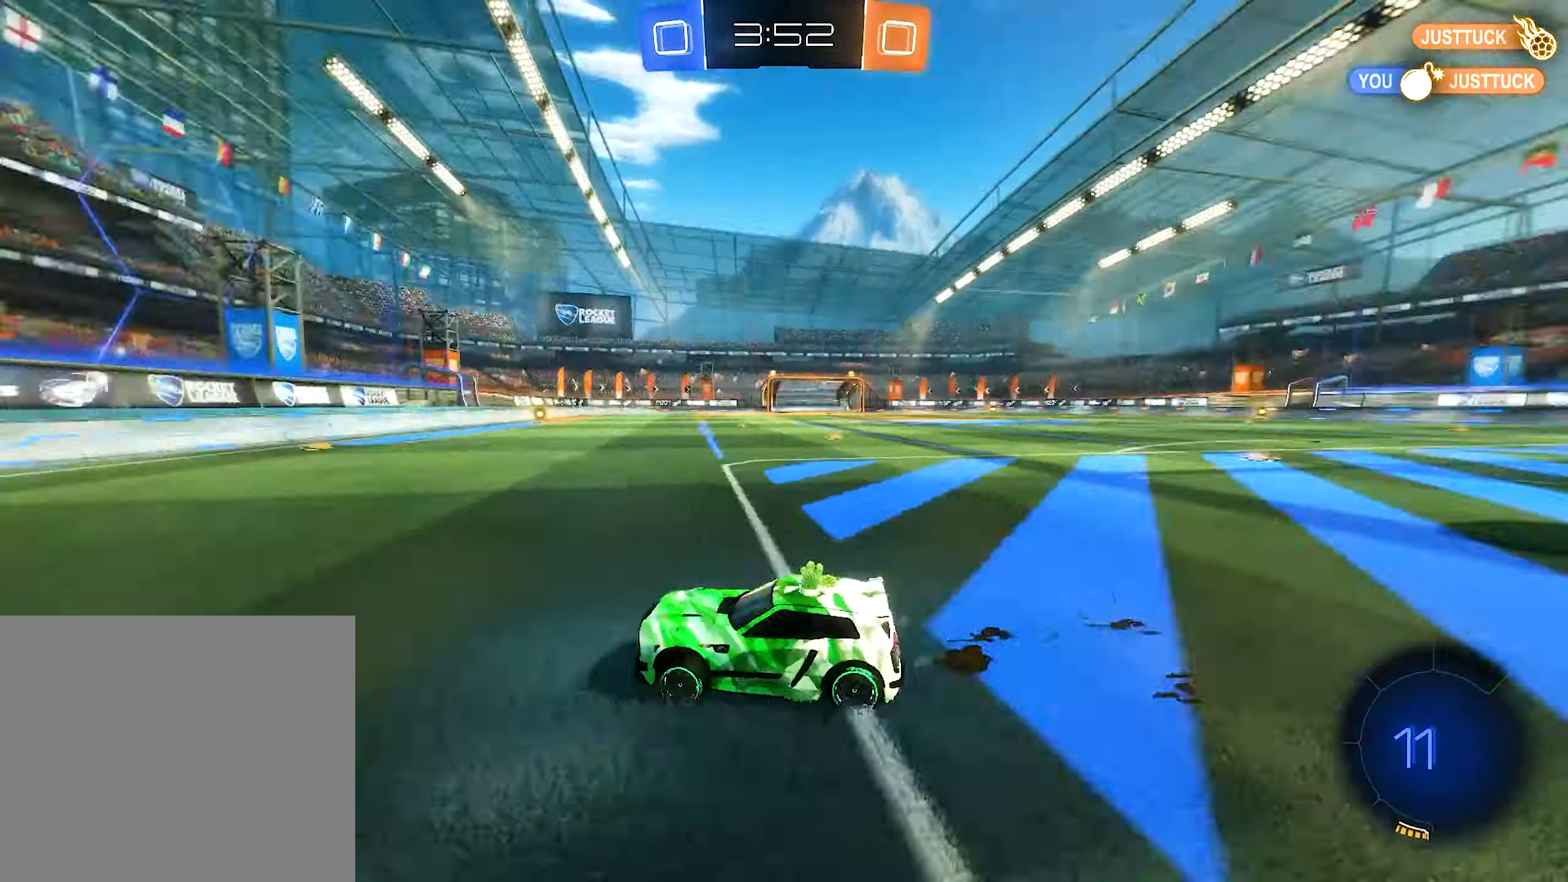
{"dt_ms": 500, "buttons": ["L1", "R2"], "left_stick": "up-left", "right_stick": "center", "events": [[83, "left_stick", "up-left"], [100, "L1", "down"], [150, "R2", "up"], [283, "L1", "up"], [350, "R2", "down"], [416, "L1", "down"]]}
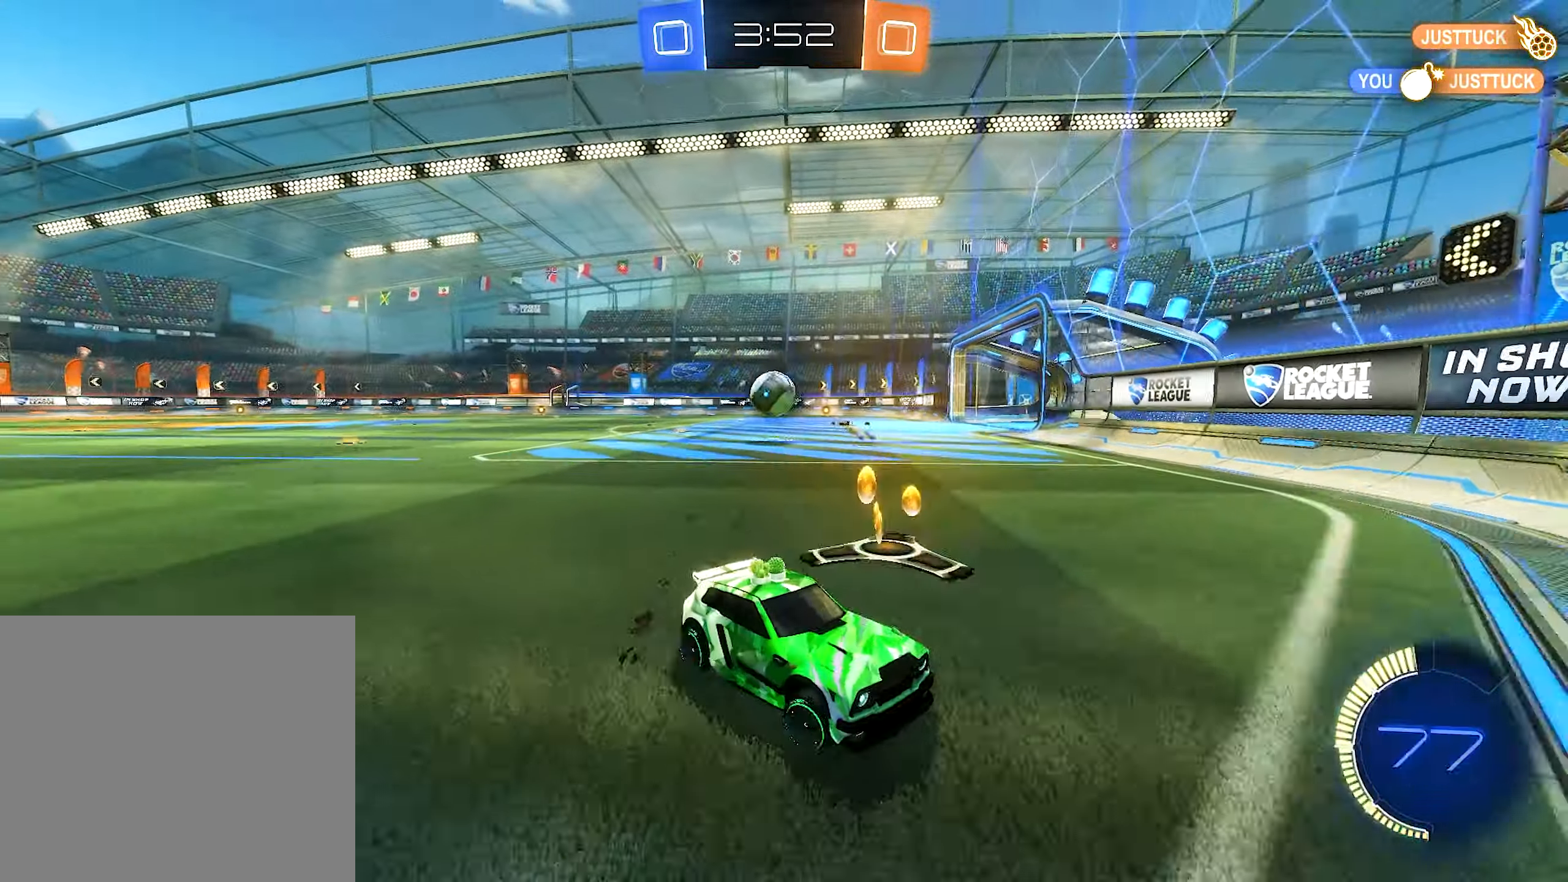
{"dt_ms": 500, "buttons": ["R2"], "left_stick": "up-left", "right_stick": "center", "events": [[66, "L1", "up"], [216, "L1", "down"], [283, "L1", "up"]]}
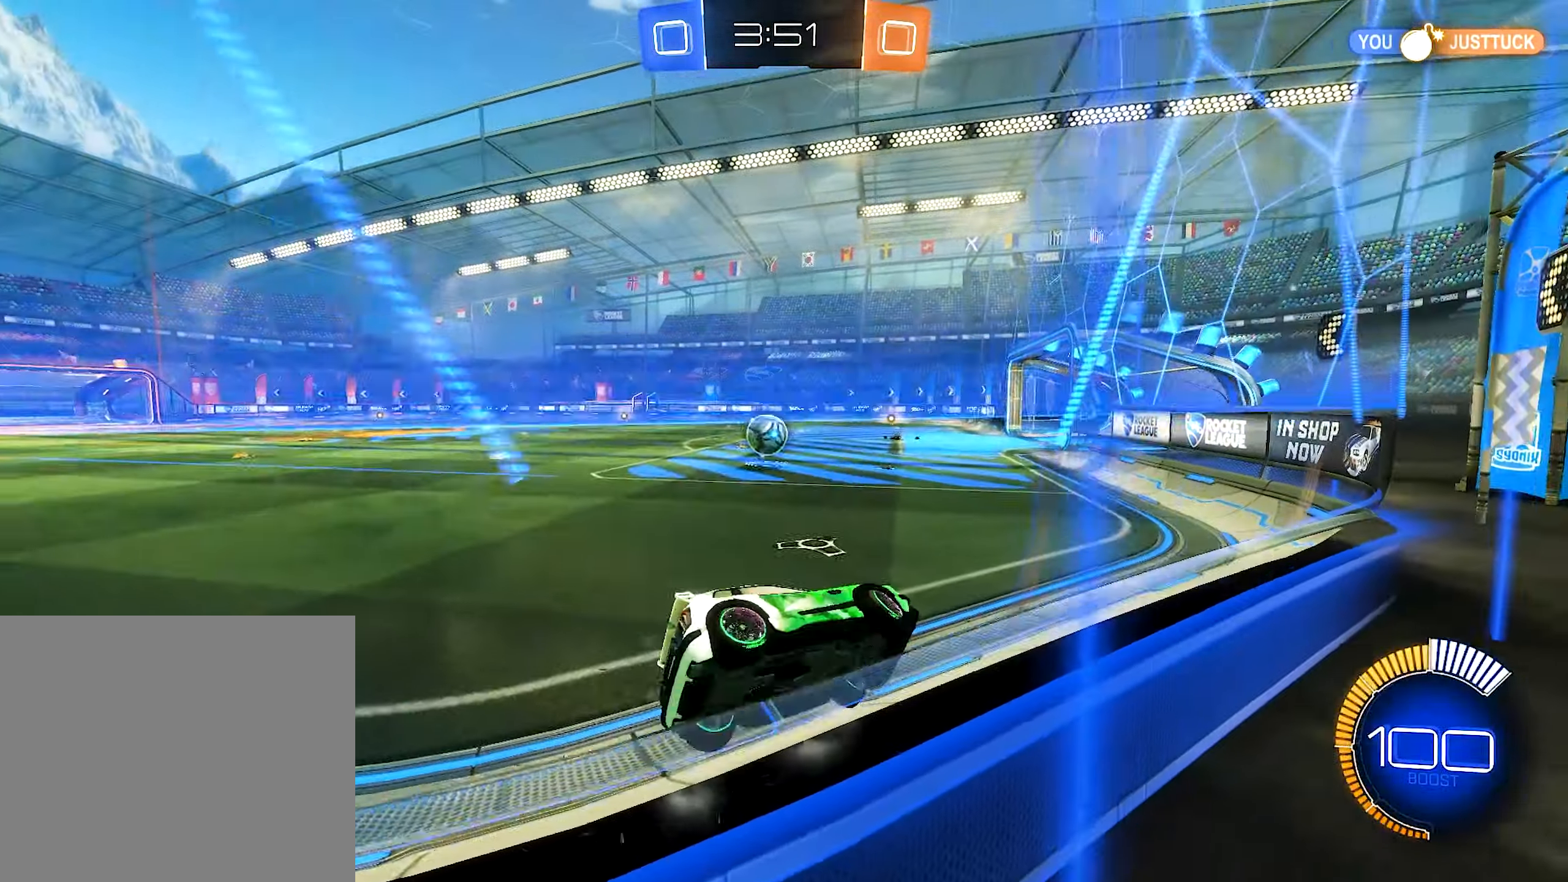
{"dt_ms": 500, "buttons": ["R2"], "left_stick": "up-left", "right_stick": "center", "events": [[83, "B", "down"], [383, "B", "up"]]}